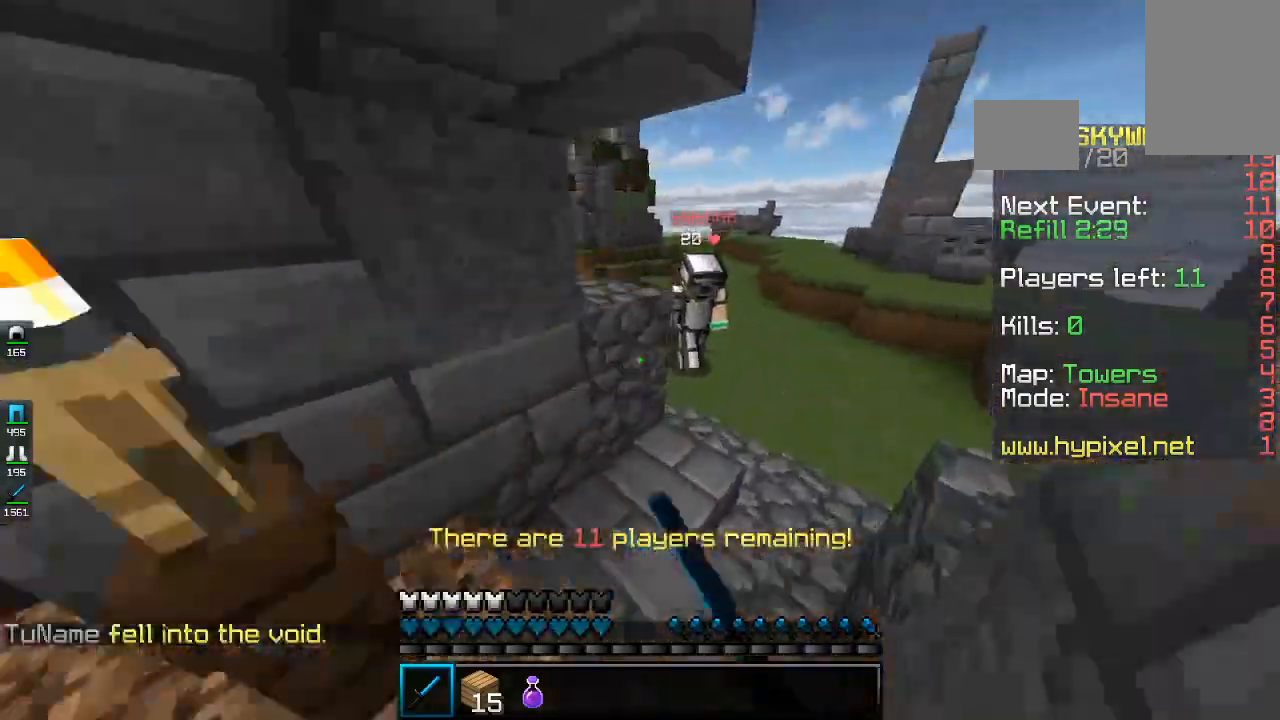
Gameplay with keyboard and mouse; each line is a JSON object with the keys and mouse buttons held at the frame after it. "events" lists presses ("down") and releases ("up") of "a", "d", "s", "space", "w", "mouse_left" and "mouse_right" between this image and that frame as [ms after this image, input, new state], when the widget could be followed in between. "mouse_left", "mouse_right" = the "left", "right" buttons of the "mouse" list. No other keys are recorded. Fast repeated clicks can show as one long hold. Mouse movement is not recorded.
{"keys": ["d"], "mouse": ["left"], "events": [[433, "w", "up"]]}
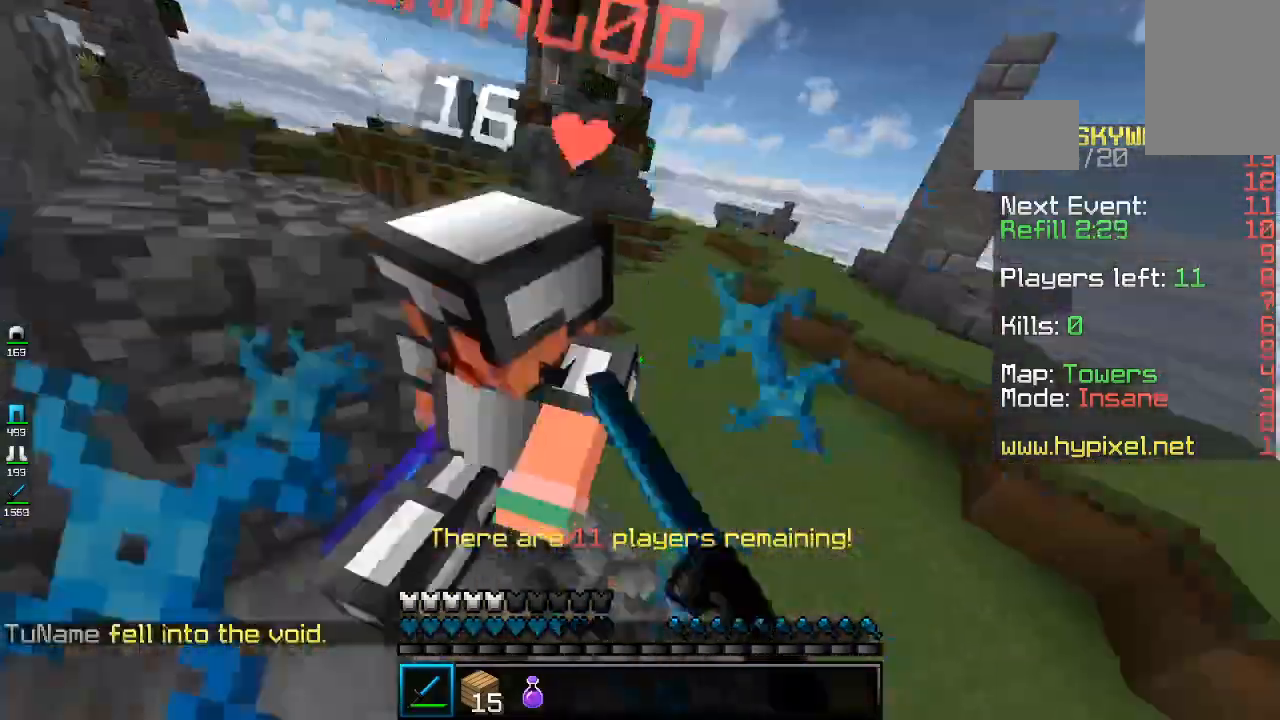
{"keys": ["d", "w"], "mouse": ["left"], "events": [[267, "w", "down"]]}
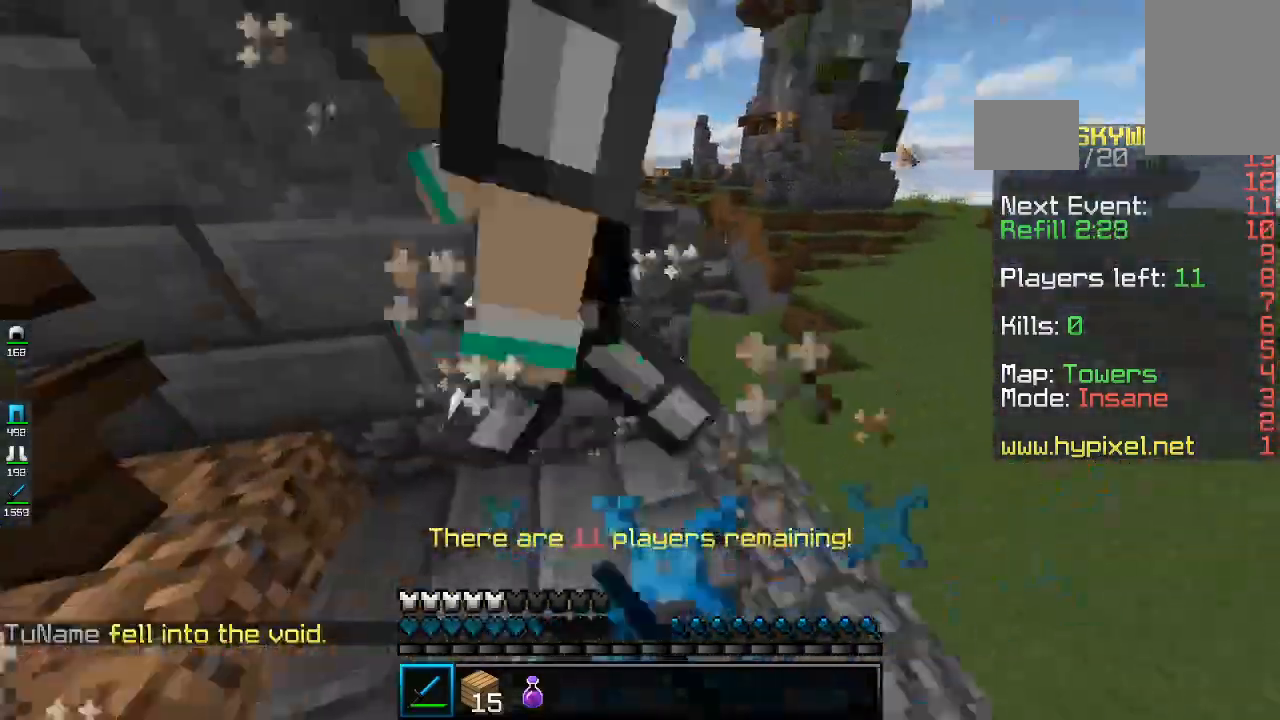
{"keys": ["a", "w"], "mouse": ["left"], "events": [[67, "d", "up"], [233, "d", "down"], [367, "a", "down"], [367, "d", "up"]]}
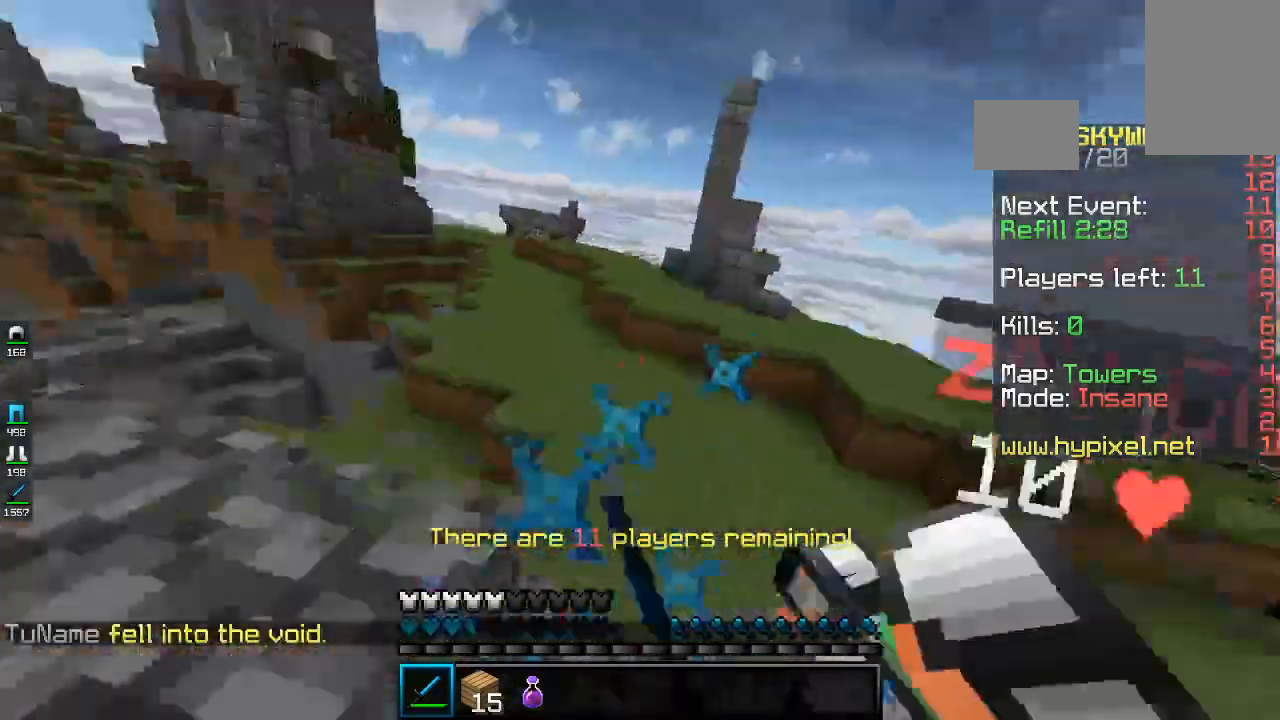
{"keys": ["w"], "mouse": ["left"], "events": [[33, "a", "up"], [167, "d", "down"], [467, "d", "up"]]}
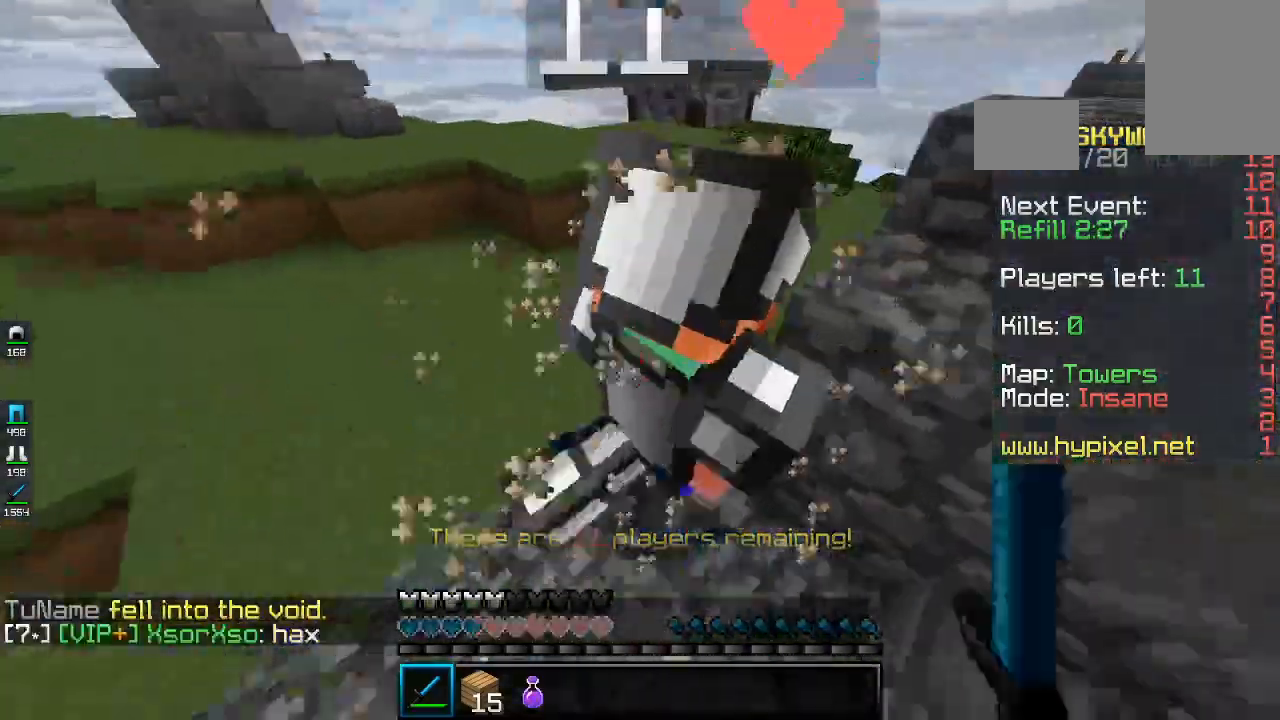
{"keys": ["w"], "mouse": ["left"], "events": [[67, "d", "down"], [133, "w", "up"], [267, "d", "up"], [467, "w", "down"]]}
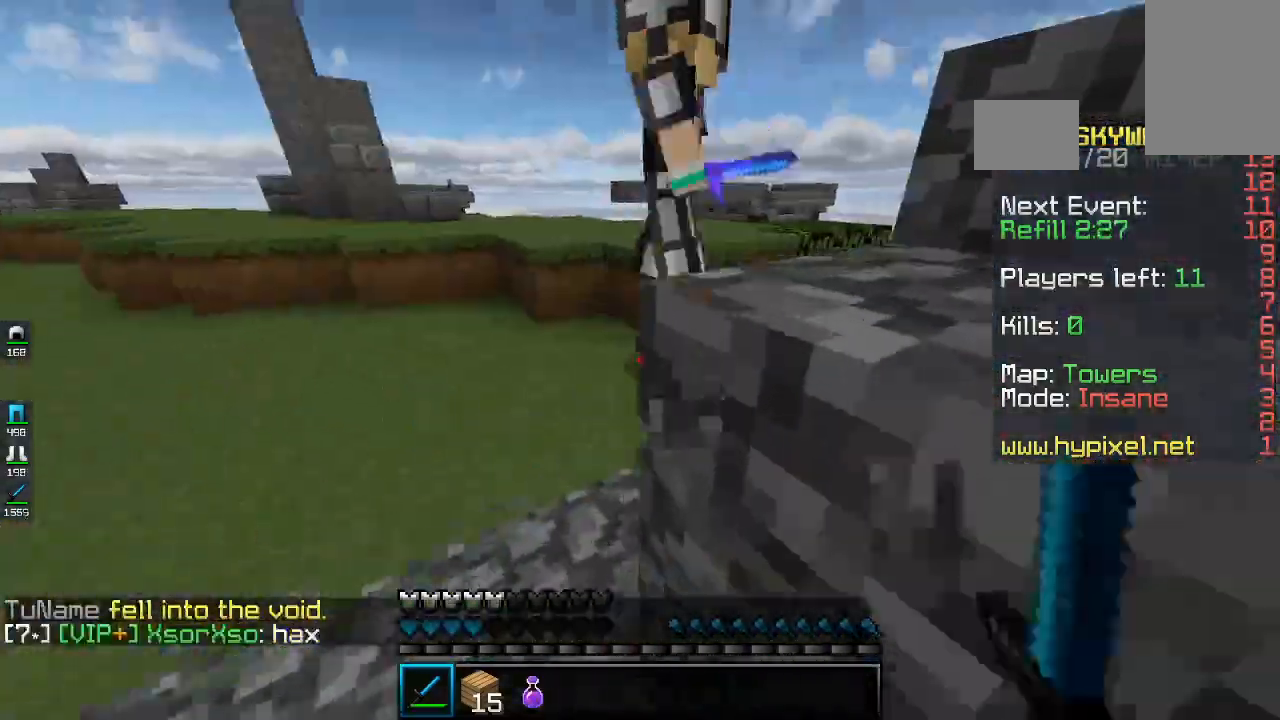
{"keys": ["w"], "mouse": ["left"], "events": [[167, "a", "down"], [467, "a", "up"]]}
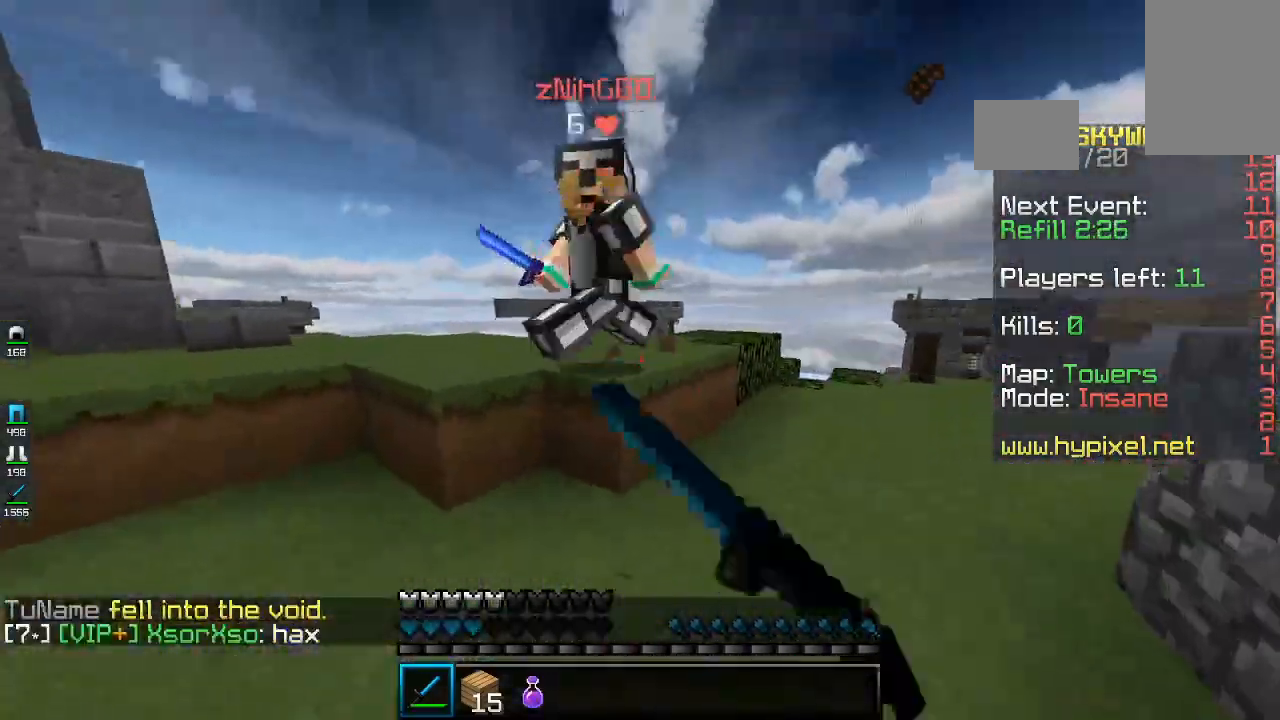
{"keys": ["d", "w"], "mouse": ["left"], "events": [[67, "d", "down"]]}
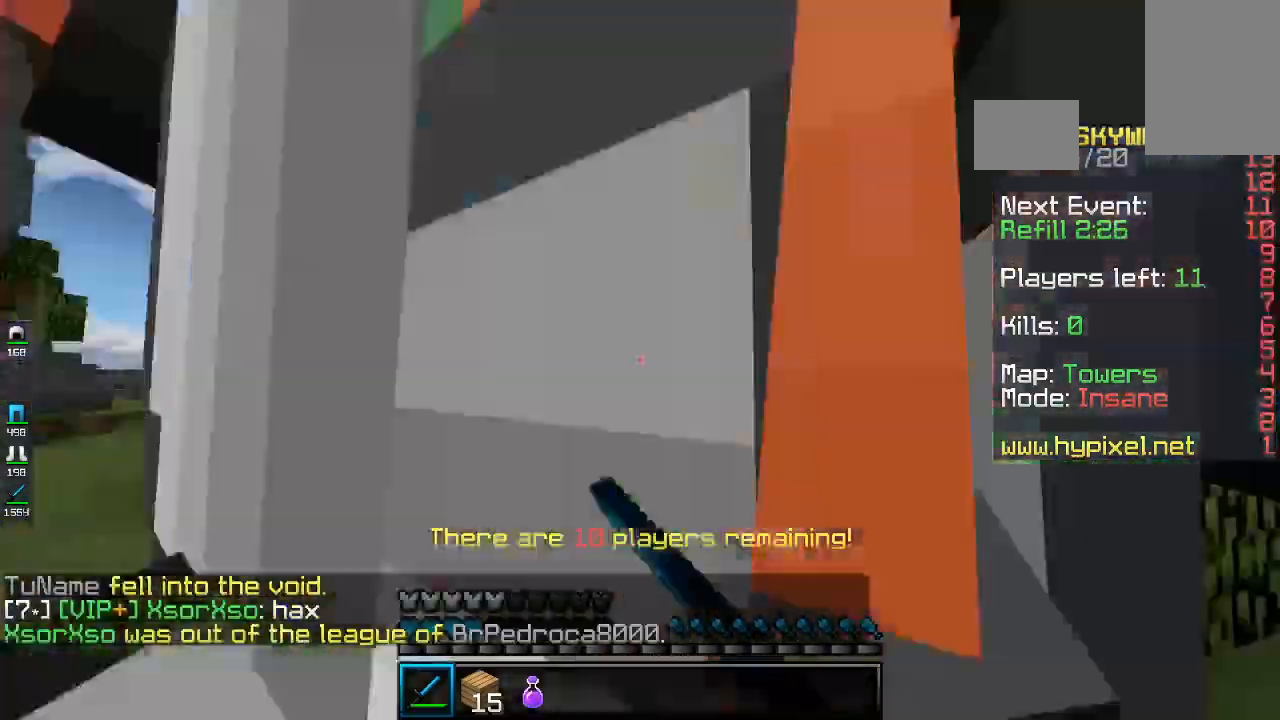
{"keys": ["d", "w"], "mouse": ["left"], "events": []}
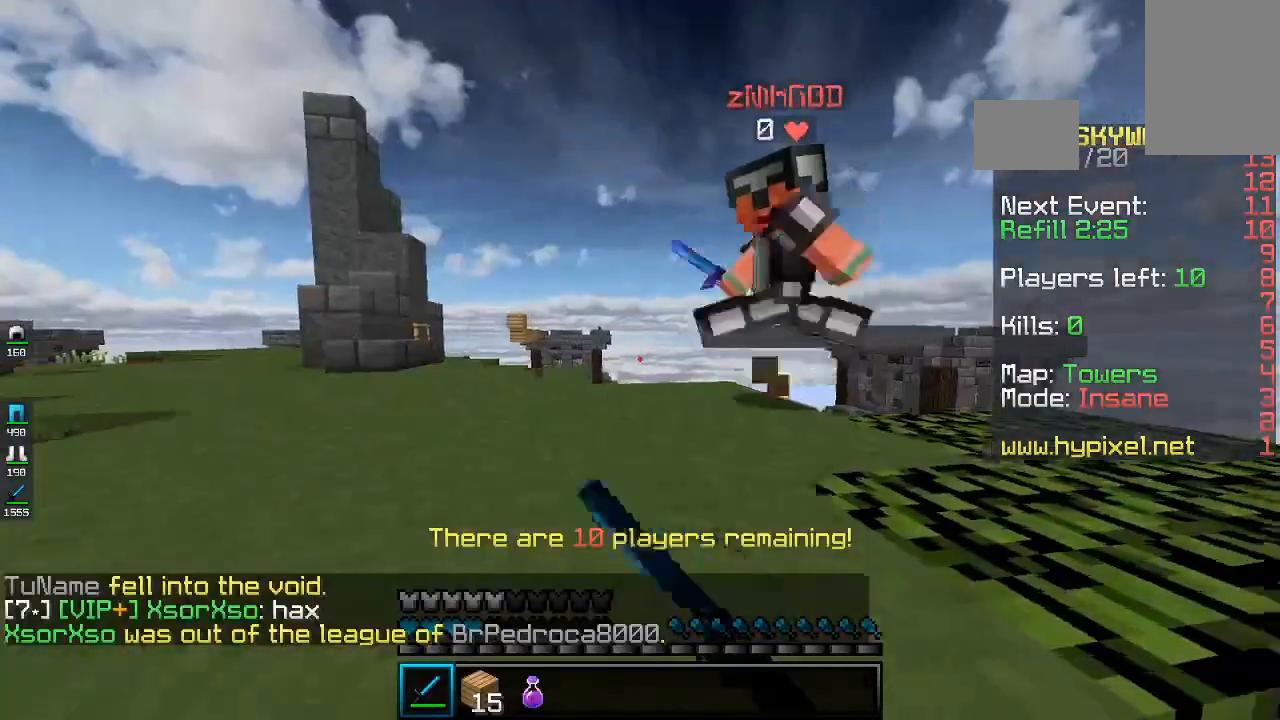
{"keys": ["w"], "mouse": ["left"], "events": [[167, "space", "down"], [333, "space", "up"], [433, "d", "up"]]}
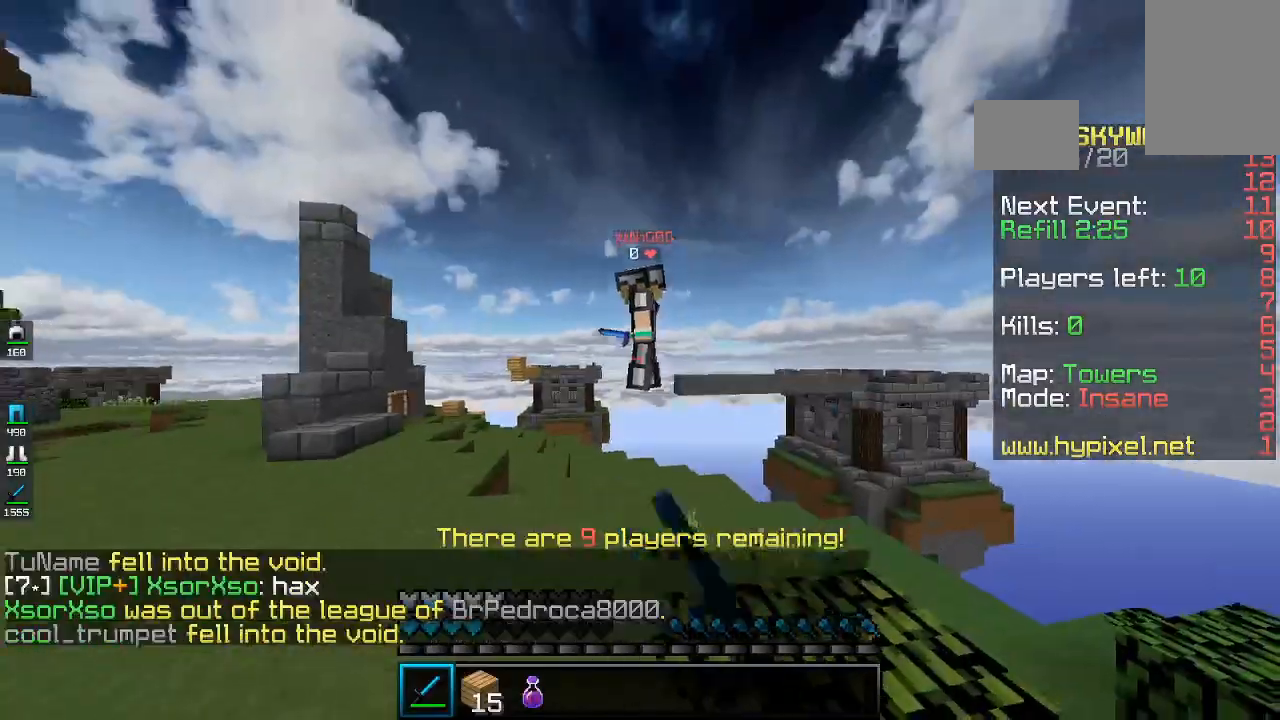
{"keys": ["a", "w"], "mouse": ["left"], "events": [[467, "a", "down"]]}
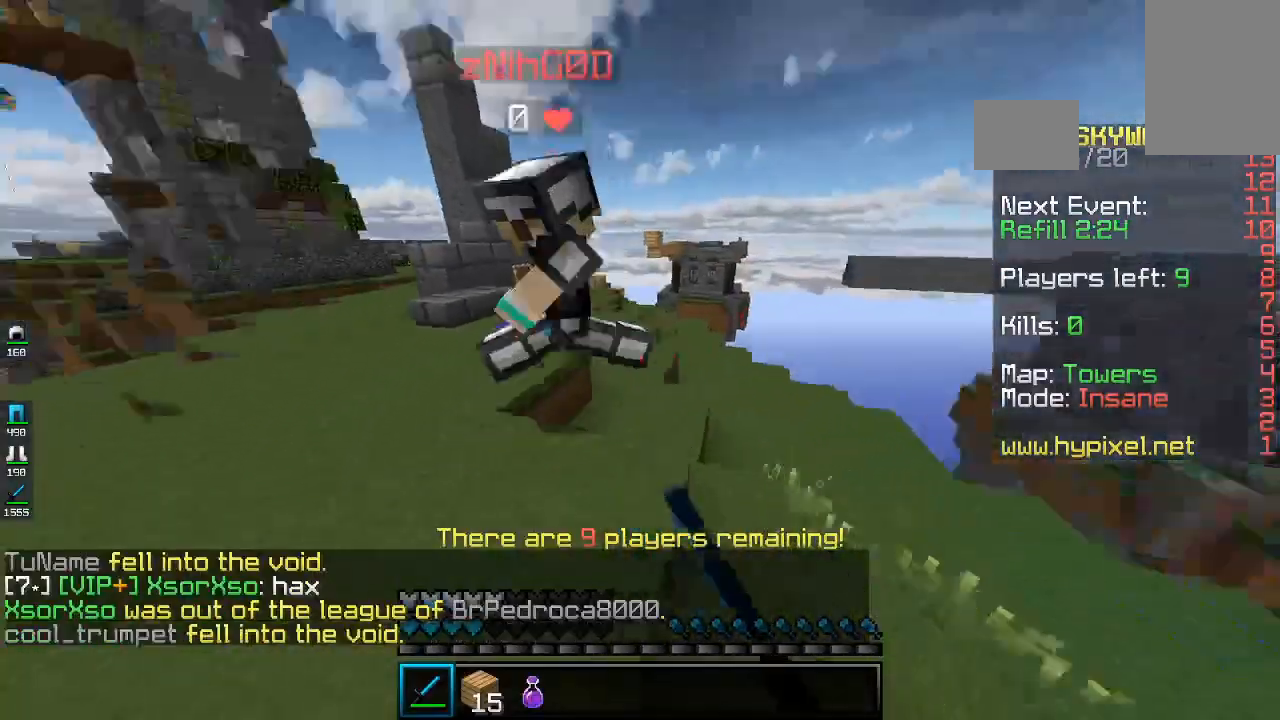
{"keys": ["a", "w"], "mouse": ["left"], "events": []}
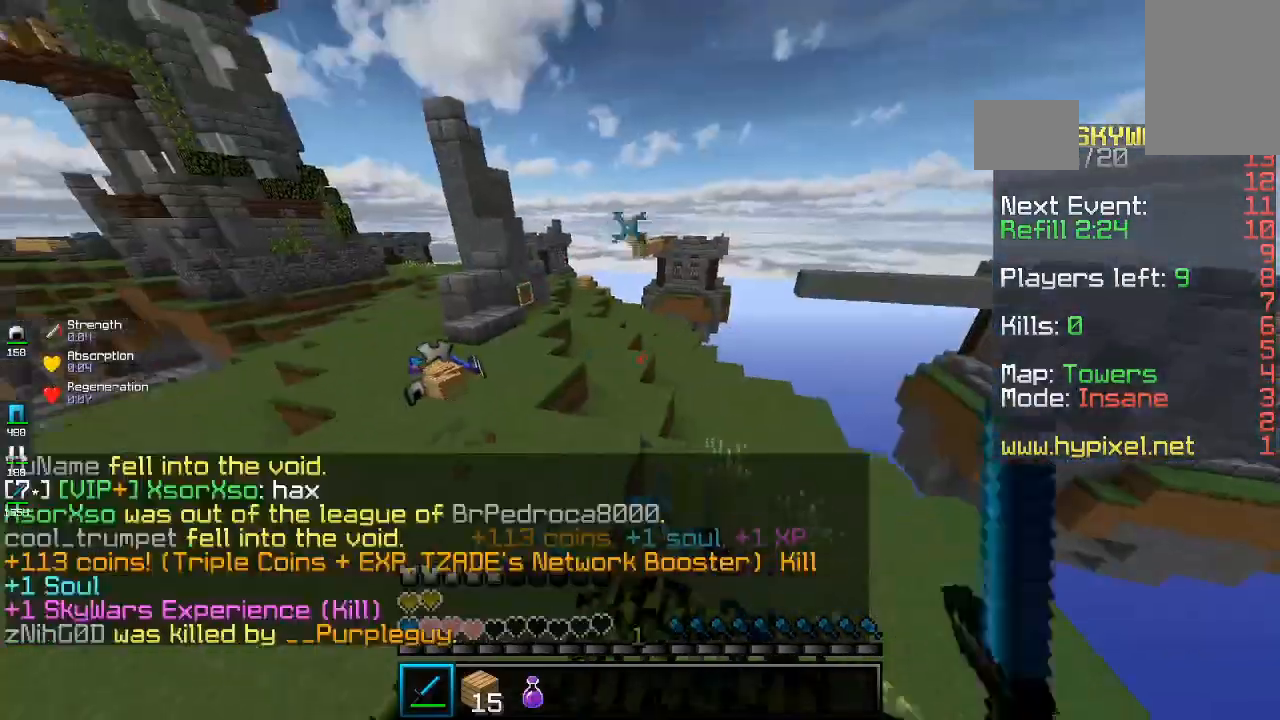
{"keys": ["w"], "mouse": [], "events": [[233, "mouse_left", "up"], [267, "a", "up"]]}
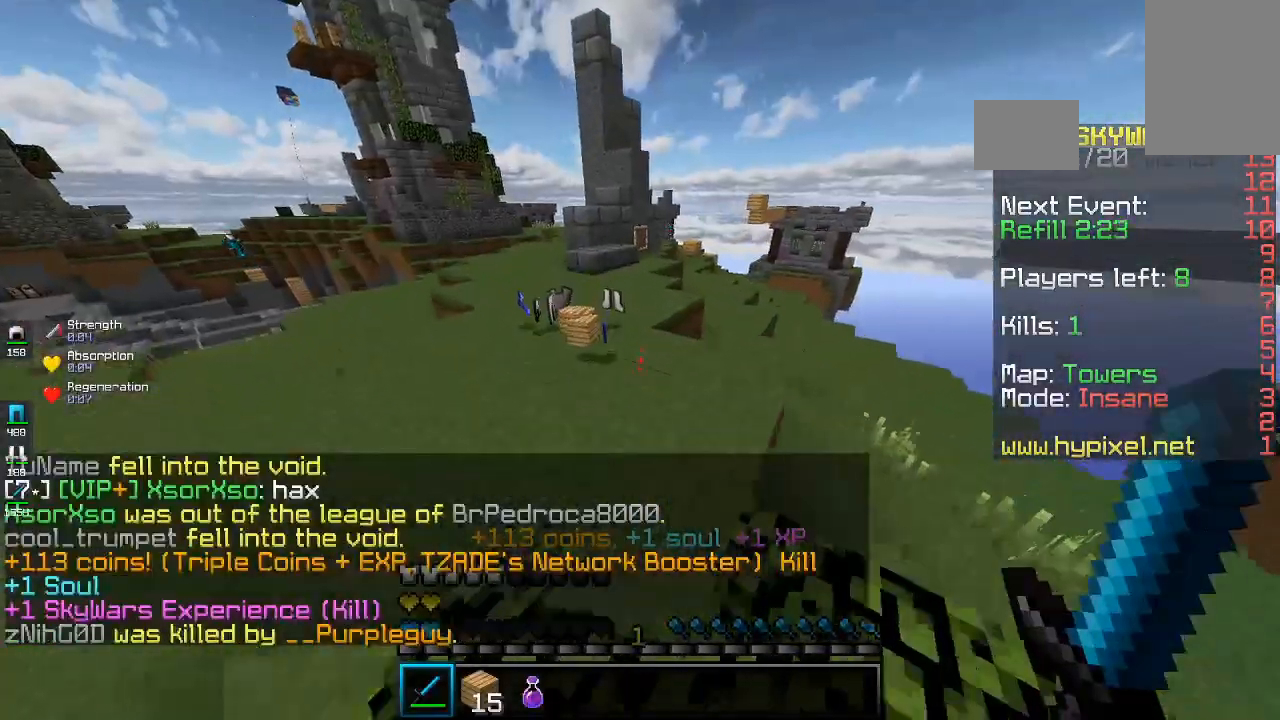
{"keys": ["d", "w"], "mouse": [], "events": [[467, "d", "down"]]}
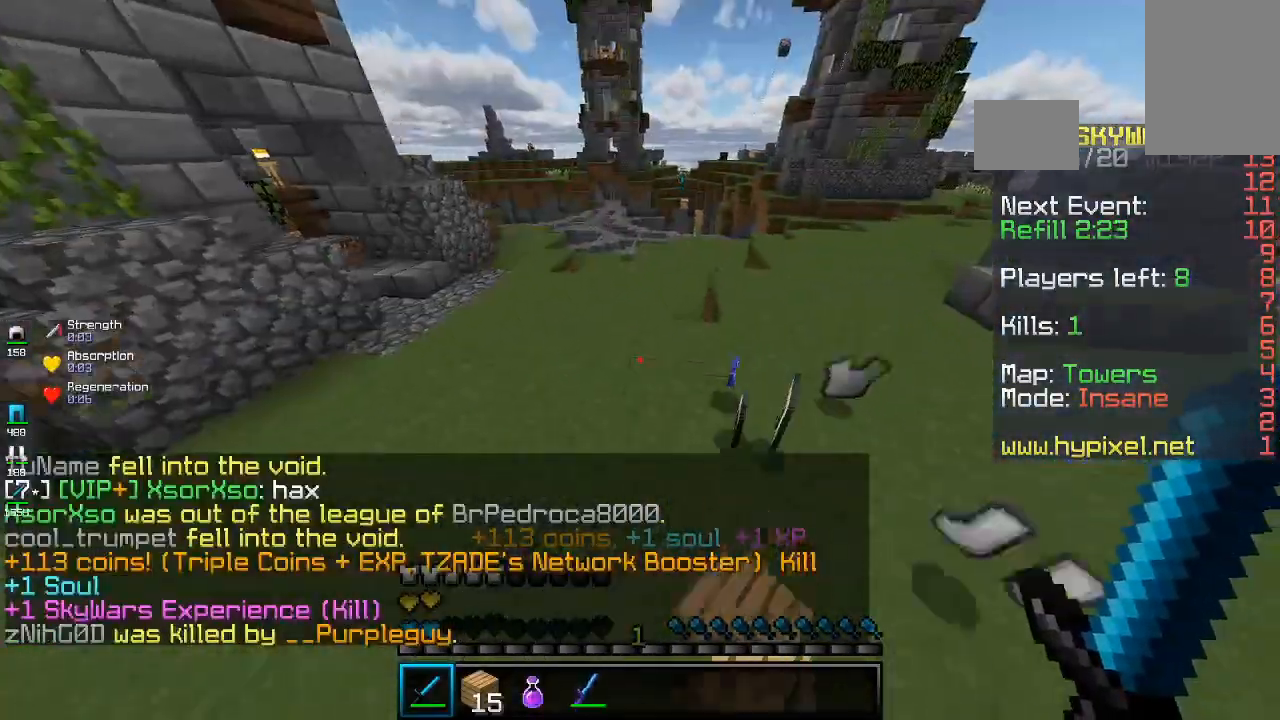
{"keys": ["d", "s"], "mouse": [], "events": [[267, "w", "up"], [333, "s", "down"]]}
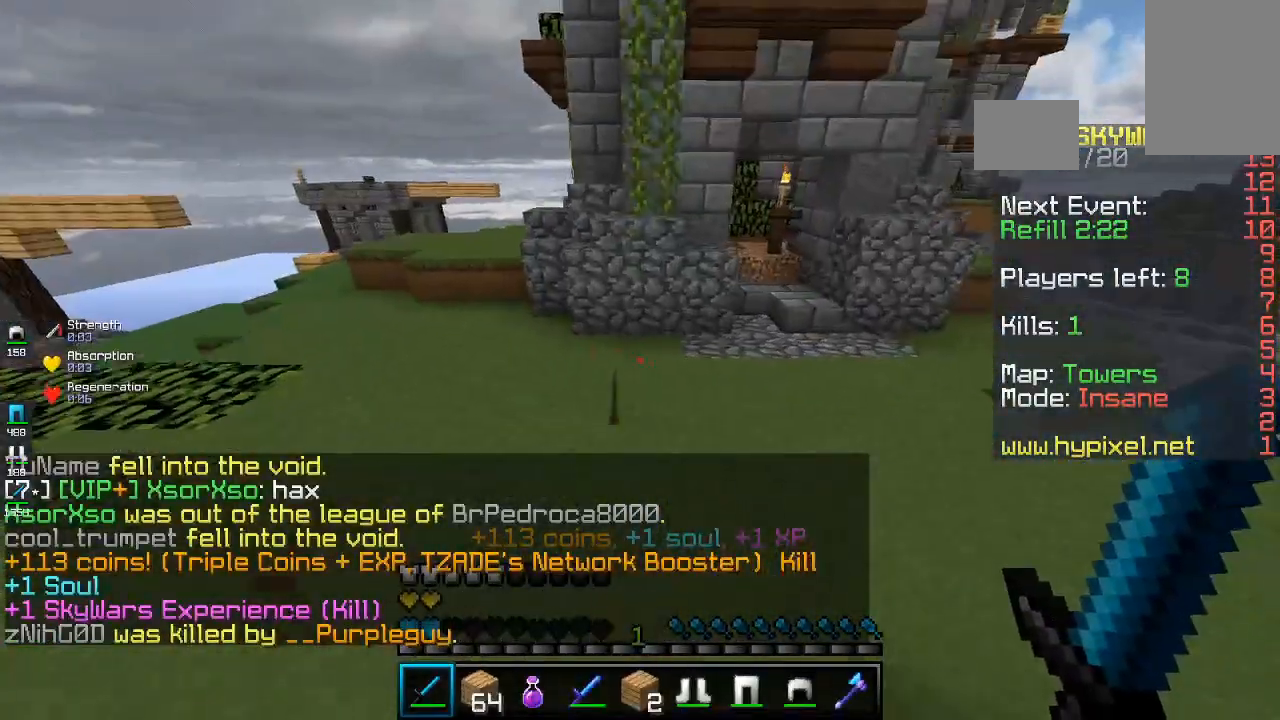
{"keys": [], "mouse": [], "events": [[133, "d", "up"], [300, "s", "up"]]}
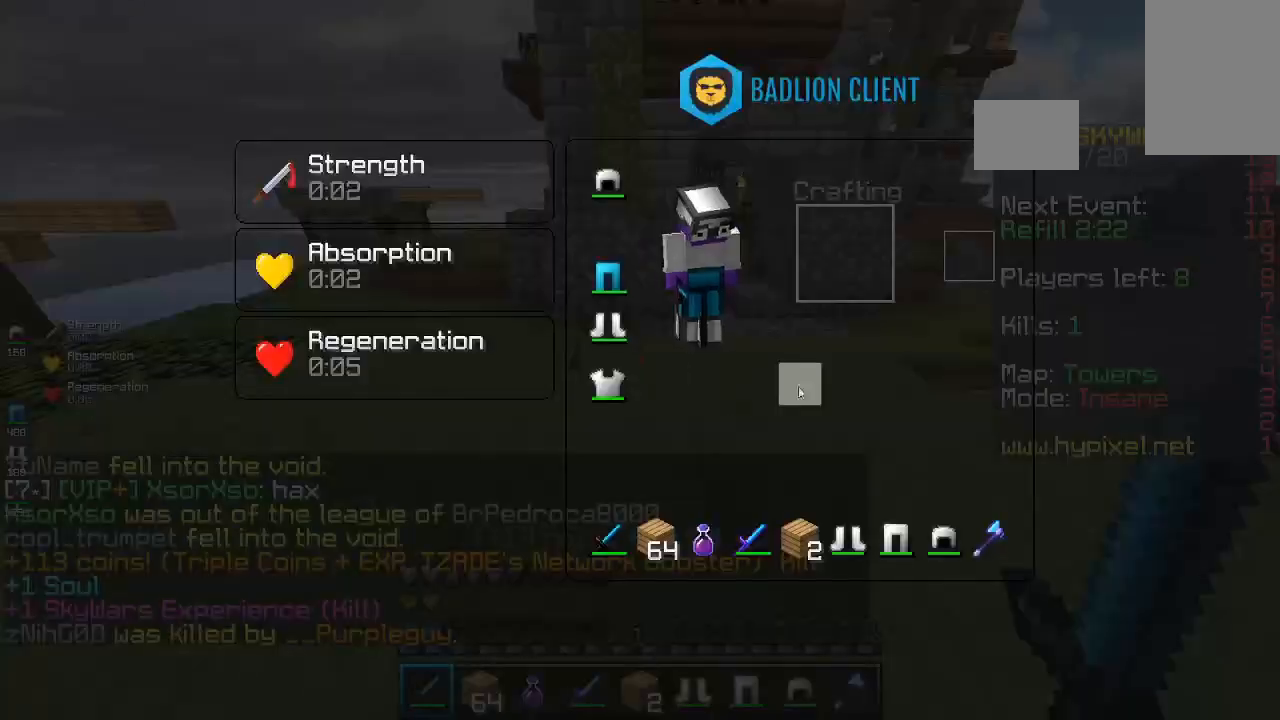
{"keys": [], "mouse": [], "events": []}
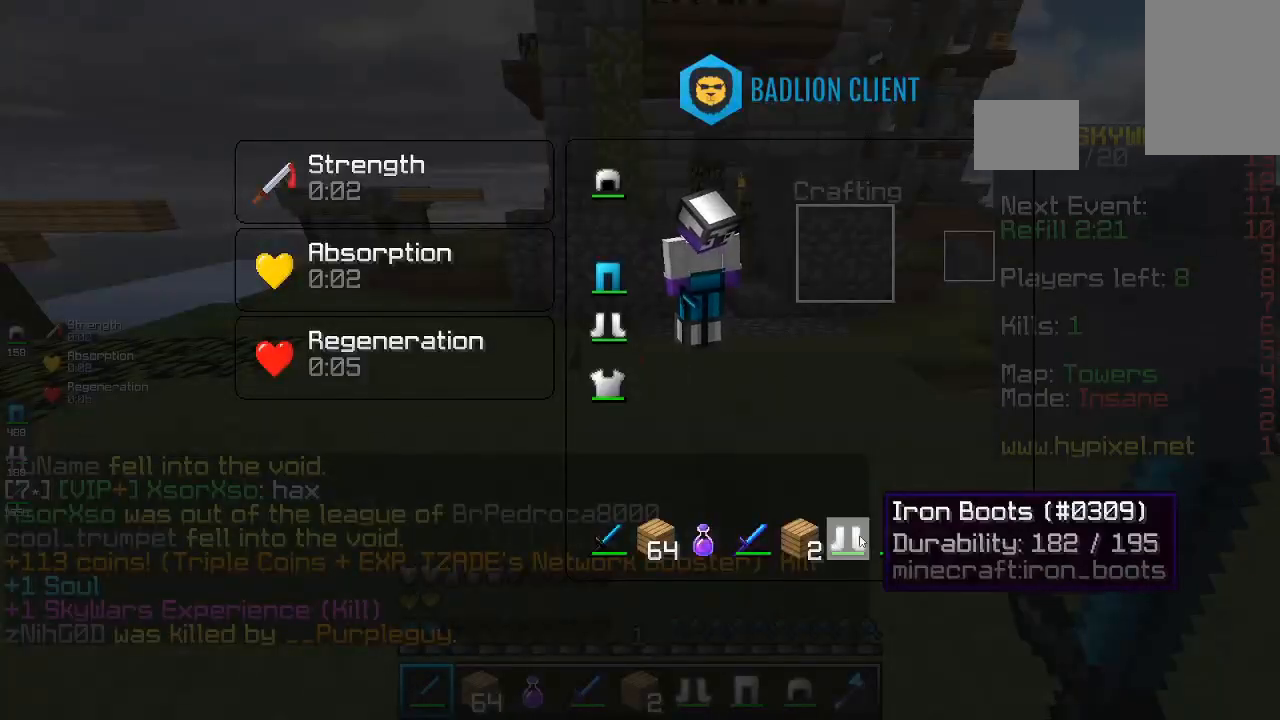
{"keys": [], "mouse": [], "events": []}
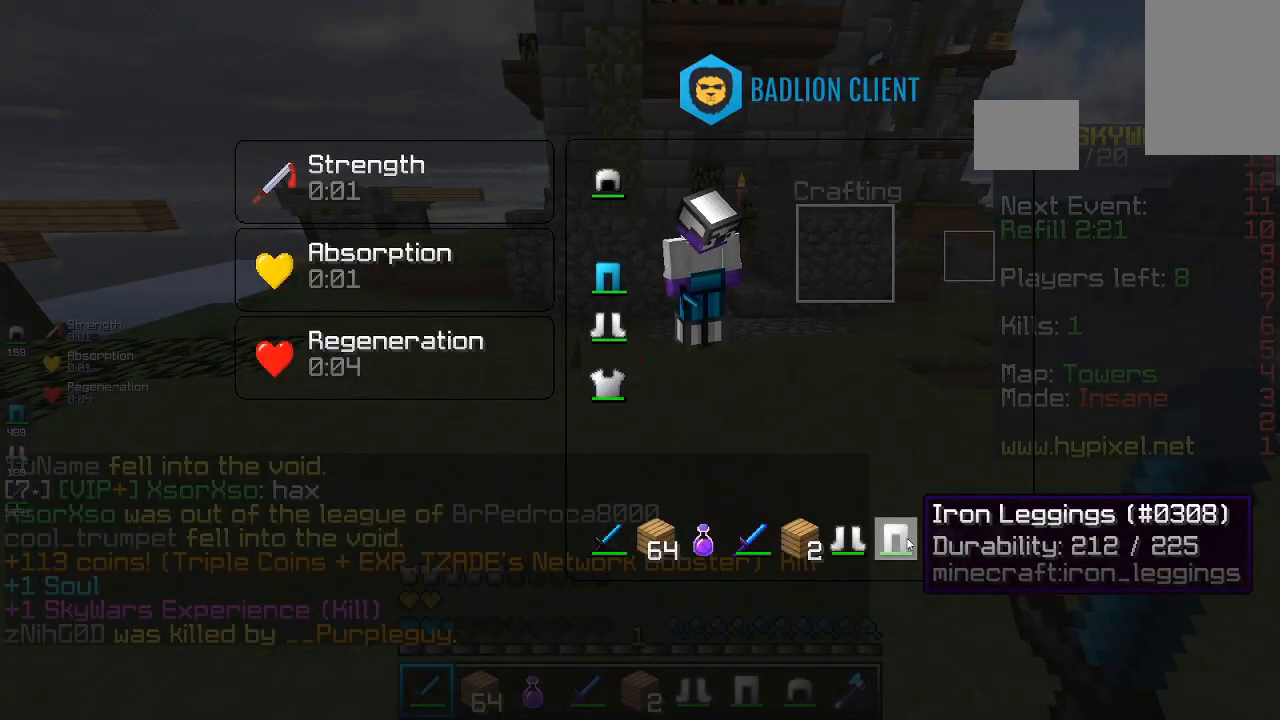
{"keys": [], "mouse": [], "events": []}
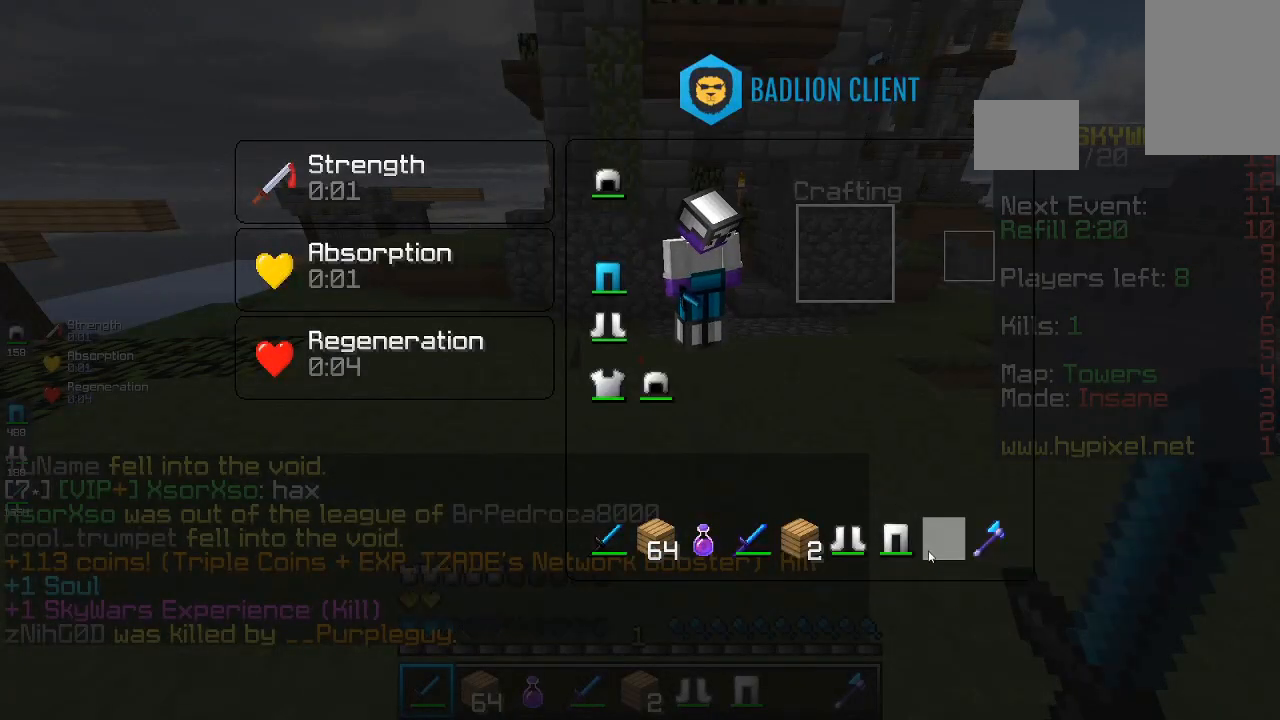
{"keys": [], "mouse": [], "events": []}
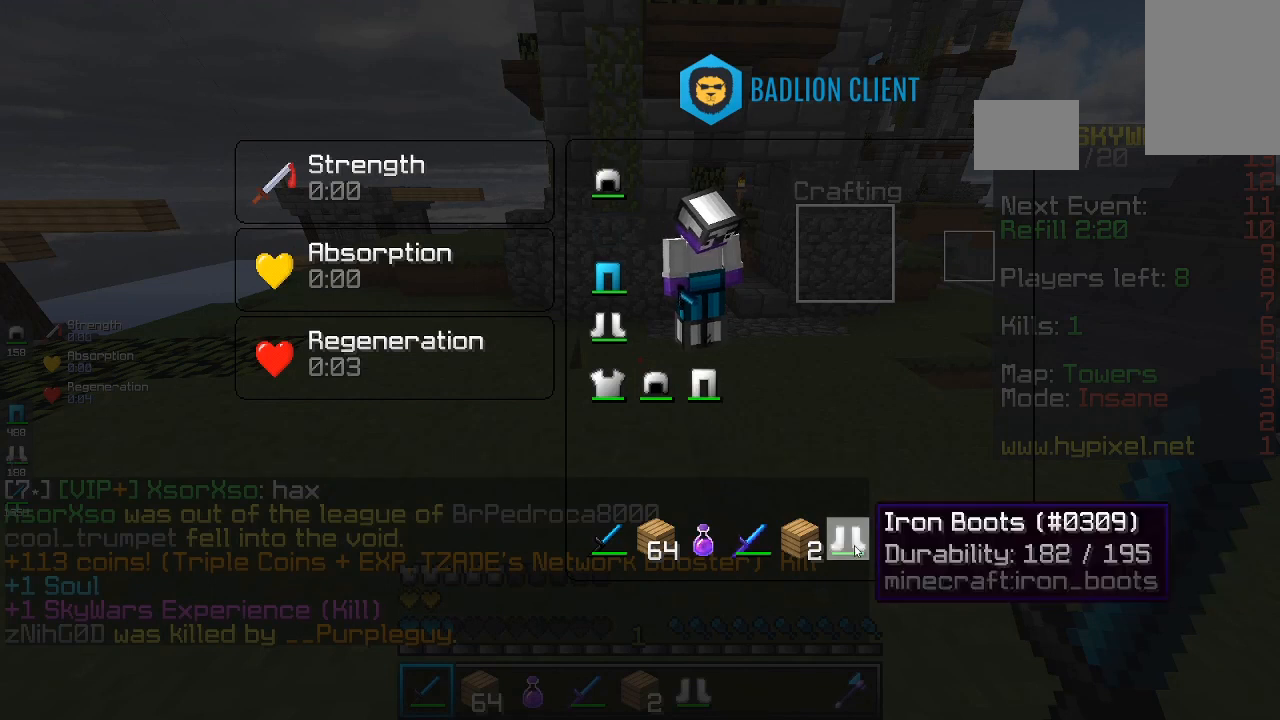
{"keys": [], "mouse": [], "events": []}
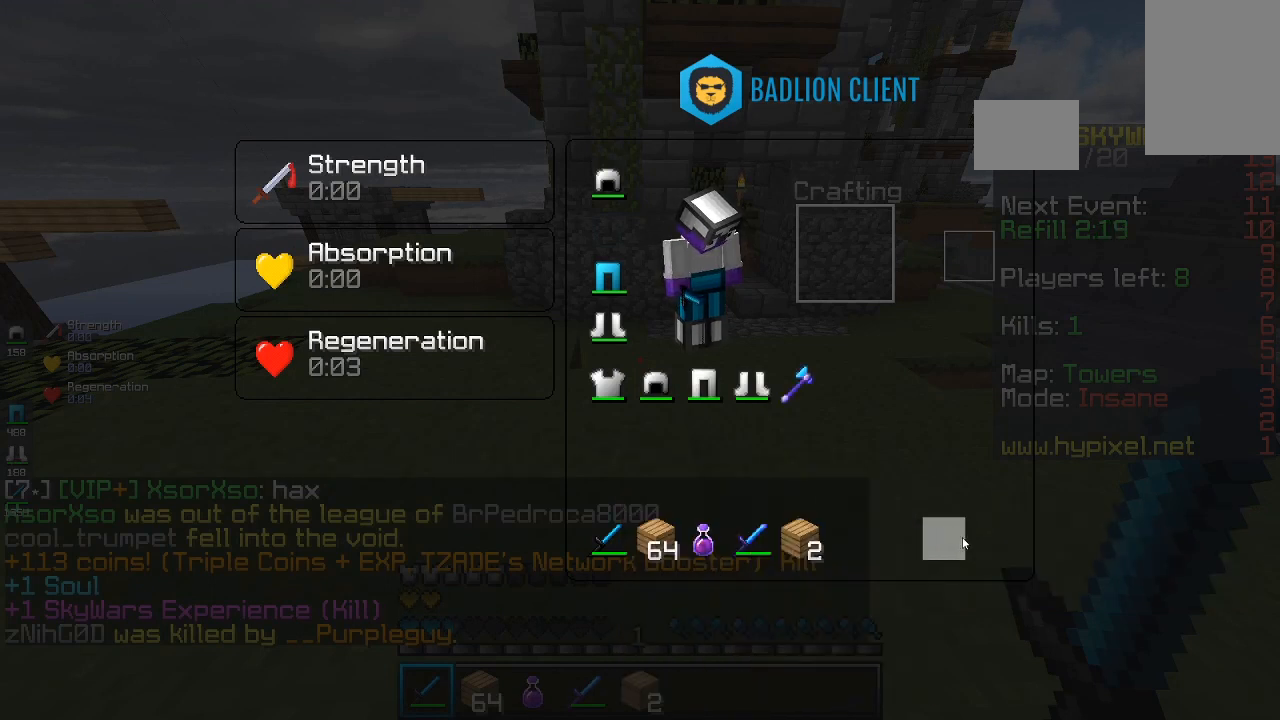
{"keys": [], "mouse": [], "events": []}
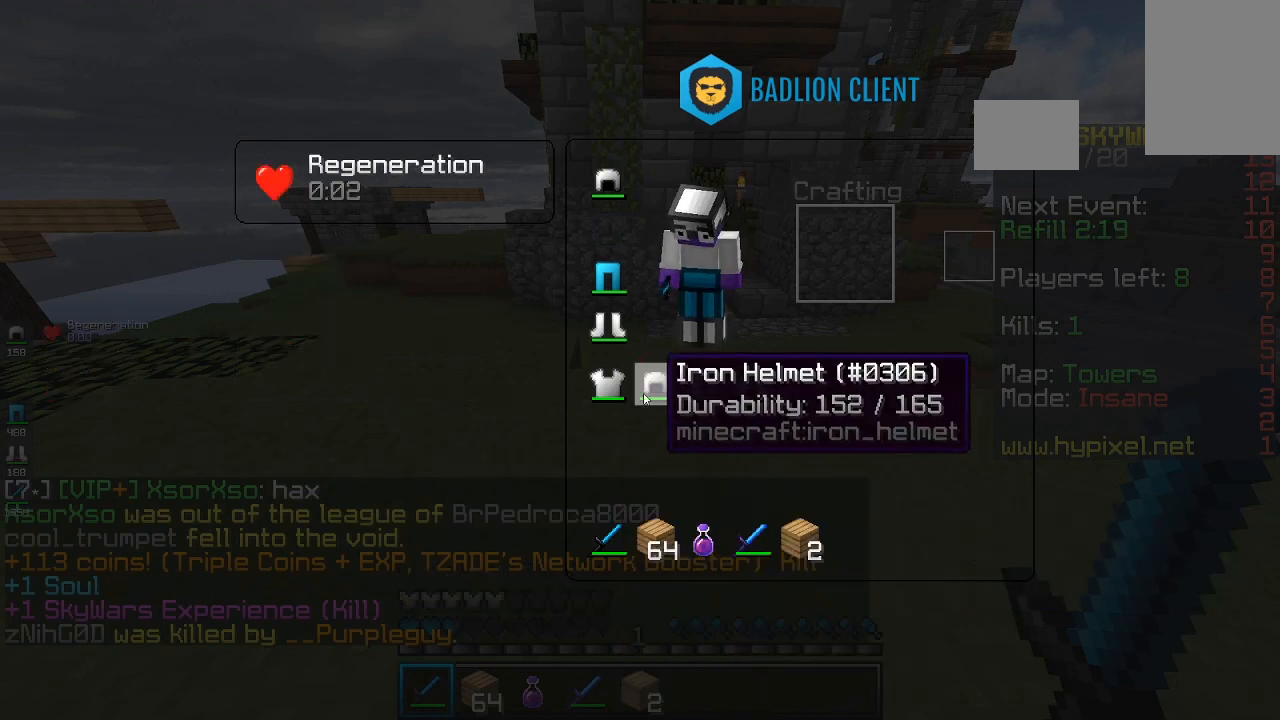
{"keys": [], "mouse": [], "events": []}
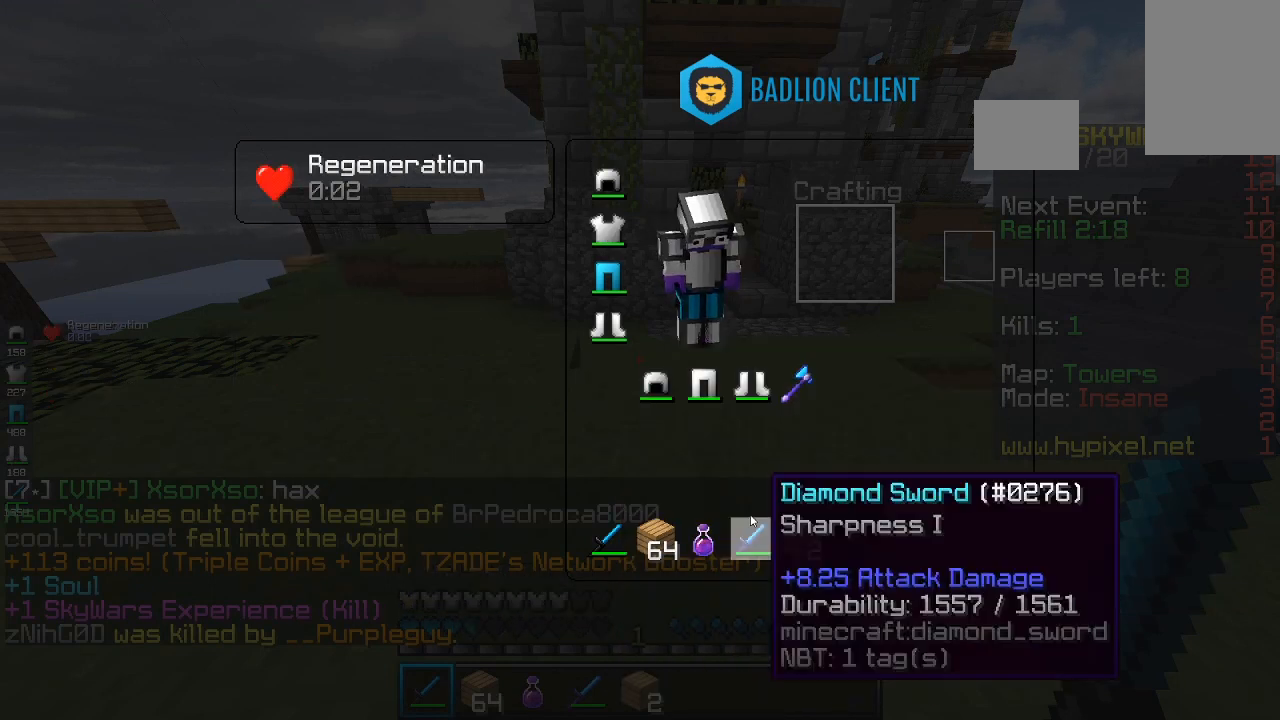
{"keys": [], "mouse": [], "events": []}